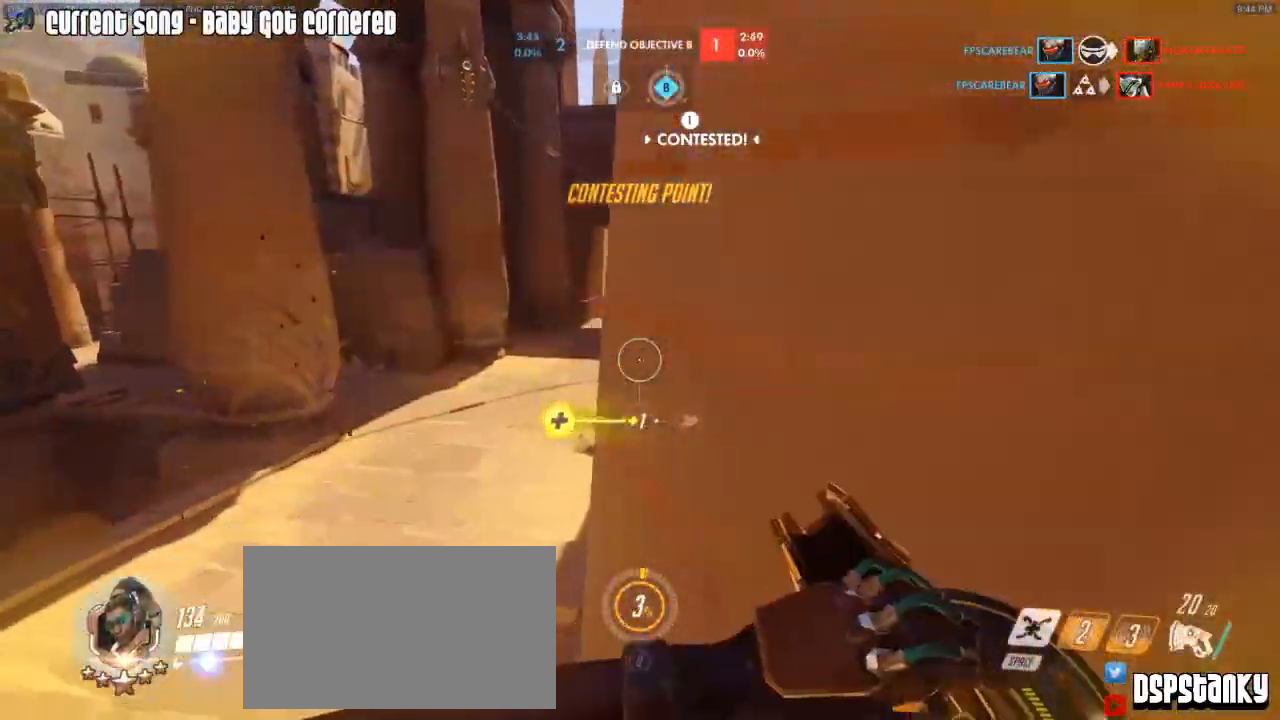
Gameplay with keyboard and mouse; each line is a JSON object with the keys and mouse buttons held at the frame after it. "events" lists presses ("down") and releases ("up") of "1", "2", "3", "4", "5", "a", "alt", "c", "caps_lock", "d", "e", "f", "g", "q", "r", "s", "shift", "space", "t", "tab", "v", "w", "x", "z", "mouse_left", "mouse_wheel", "mouse_right", "mouse_mb4" and "mouse_mb5" between this image and that frame as [ms after this image, input, new state], when the widget could be followed in between. "mouse_left", "mouse_wheel", "mouse_right", "mouse_mb4", "mouse_mb5" = the "left", "wheel", "right", "mb4", "mb5" buttons of the "mouse" list. No other keys are recorded. "wheel" means that the mouse wheel is clicked or scrolled. Mouse movement is not recorded.
{"keys": ["shift", "w"], "mouse": ["right"], "events": [[33, "mouse_right", "up"], [83, "mouse_right", "down"], [117, "d", "down"], [117, "s", "up"], [217, "mouse_right", "up"], [267, "mouse_right", "down"], [267, "w", "down"], [350, "d", "up"], [350, "mouse_right", "up"], [400, "mouse_right", "down"]]}
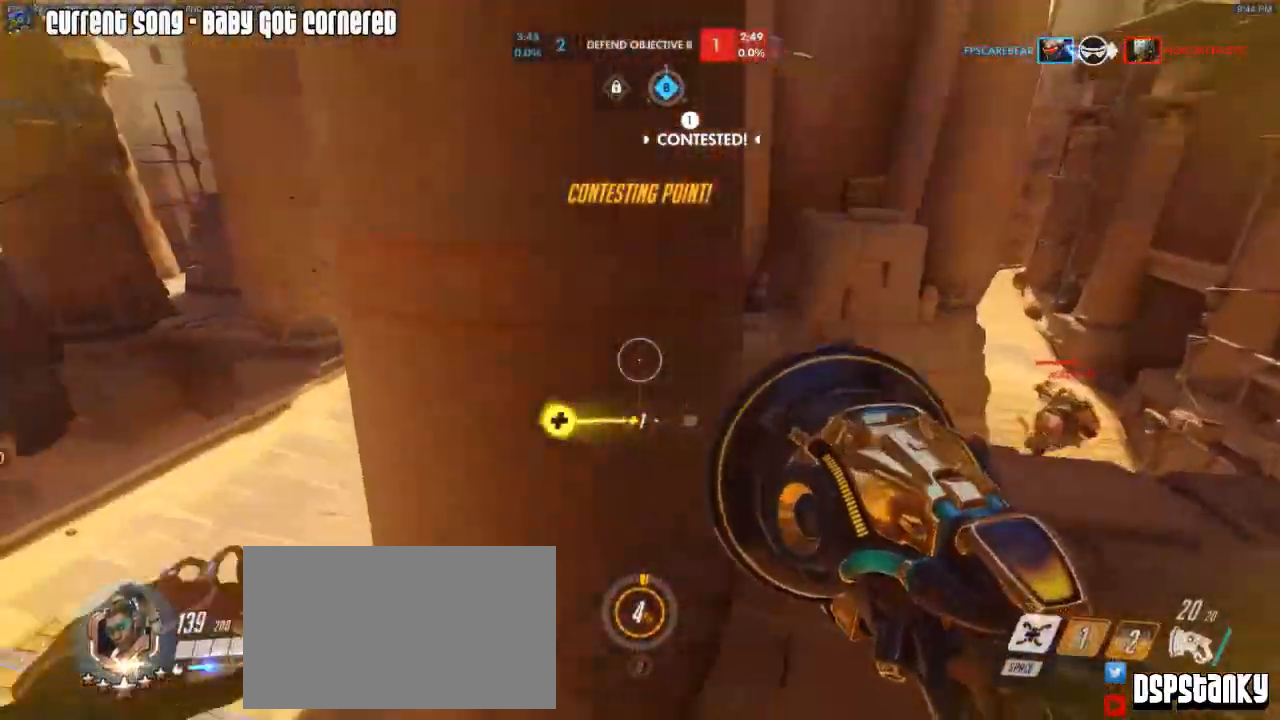
{"keys": ["caps_lock", "w"], "mouse": [], "events": [[100, "mouse_right", "up"], [133, "d", "down"], [233, "shift", "up"], [283, "w", "up"], [333, "d", "up"], [367, "caps_lock", "down"], [467, "w", "down"]]}
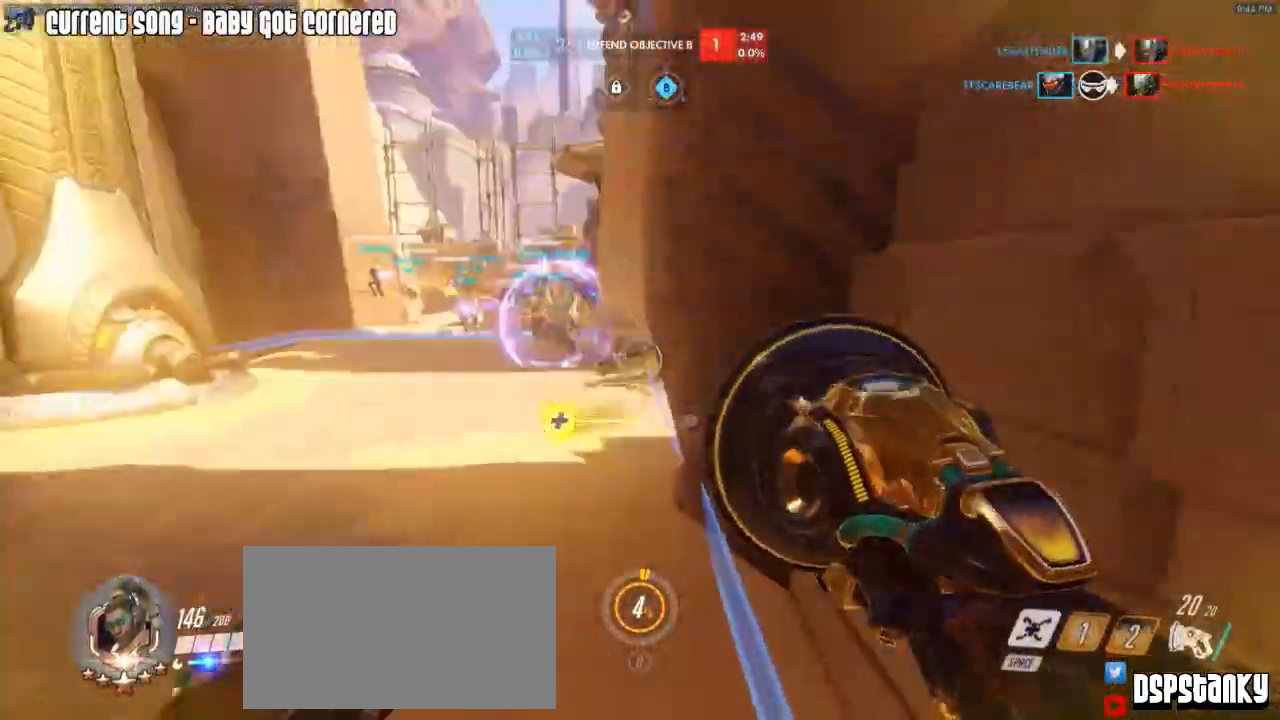
{"keys": ["caps_lock", "w"], "mouse": ["right"], "events": [[350, "mouse_right", "down"]]}
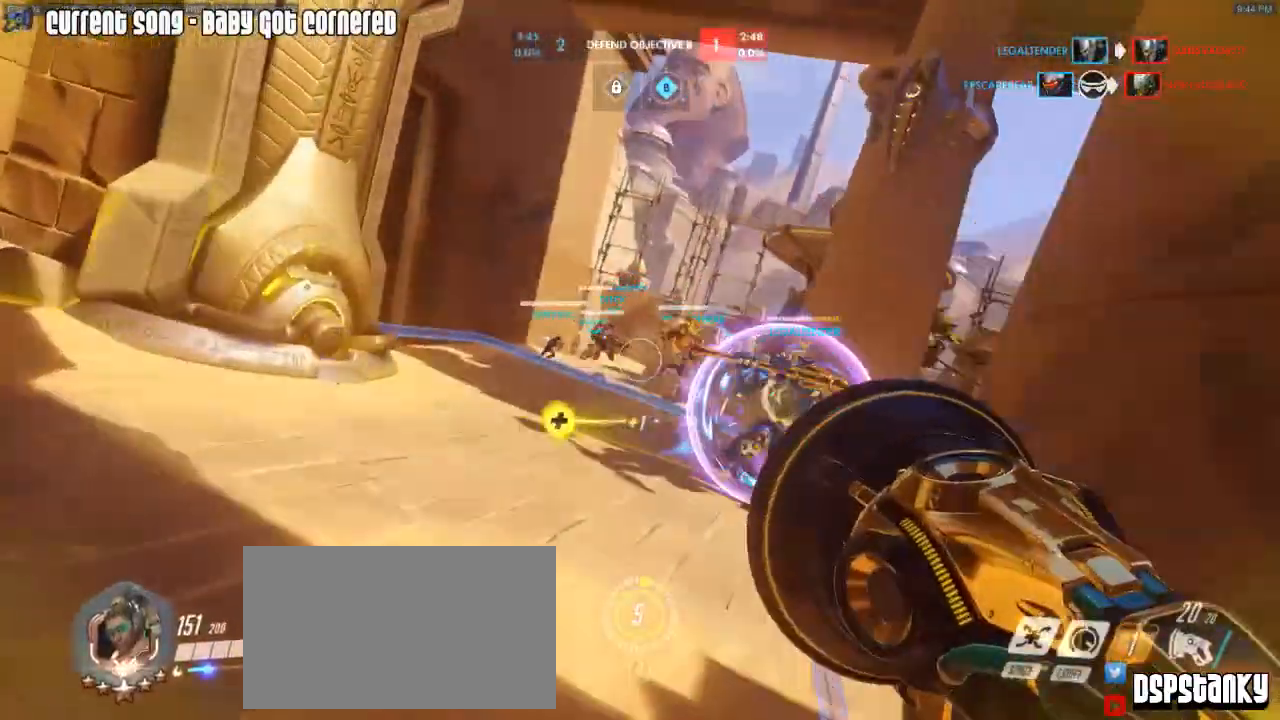
{"keys": ["caps_lock", "w"], "mouse": ["right"], "events": [[83, "d", "down"], [167, "mouse_right", "up"], [217, "mouse_right", "down"], [317, "mouse_right", "up"], [400, "d", "up"], [400, "mouse_right", "down"]]}
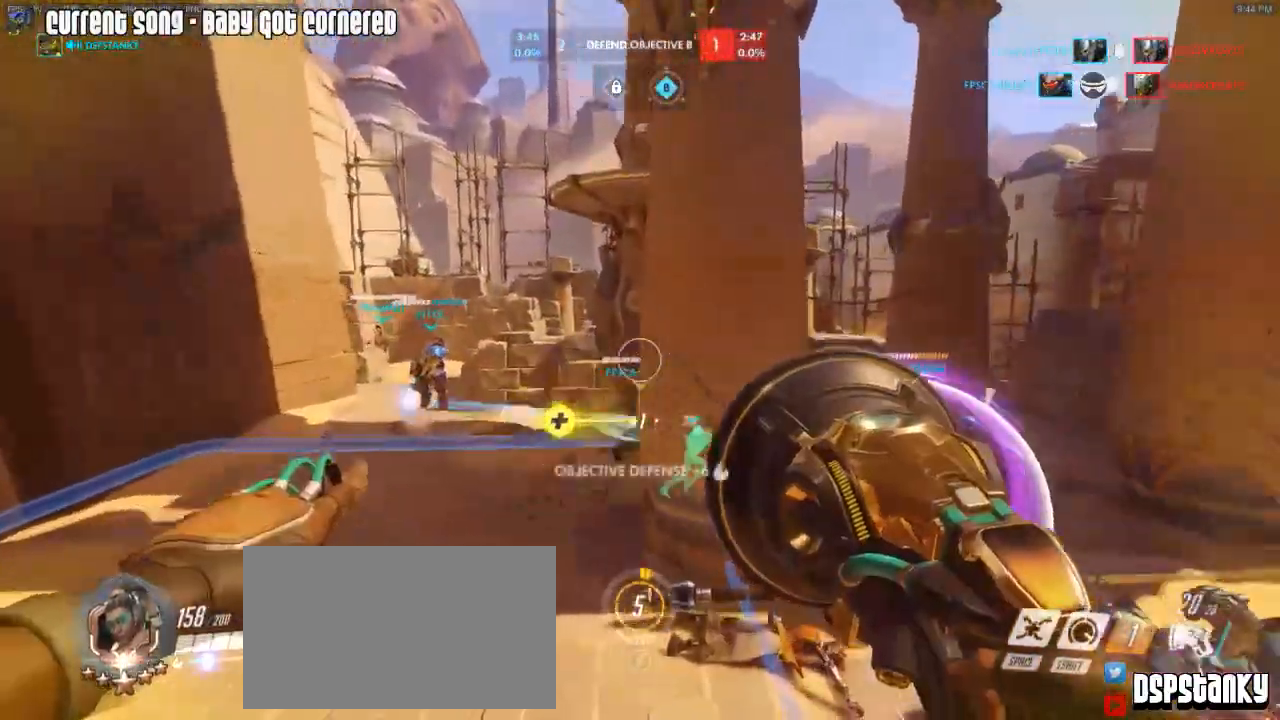
{"keys": ["caps_lock", "w"], "mouse": [], "events": [[50, "mouse_right", "up"], [233, "shift", "down"], [283, "shift", "up"]]}
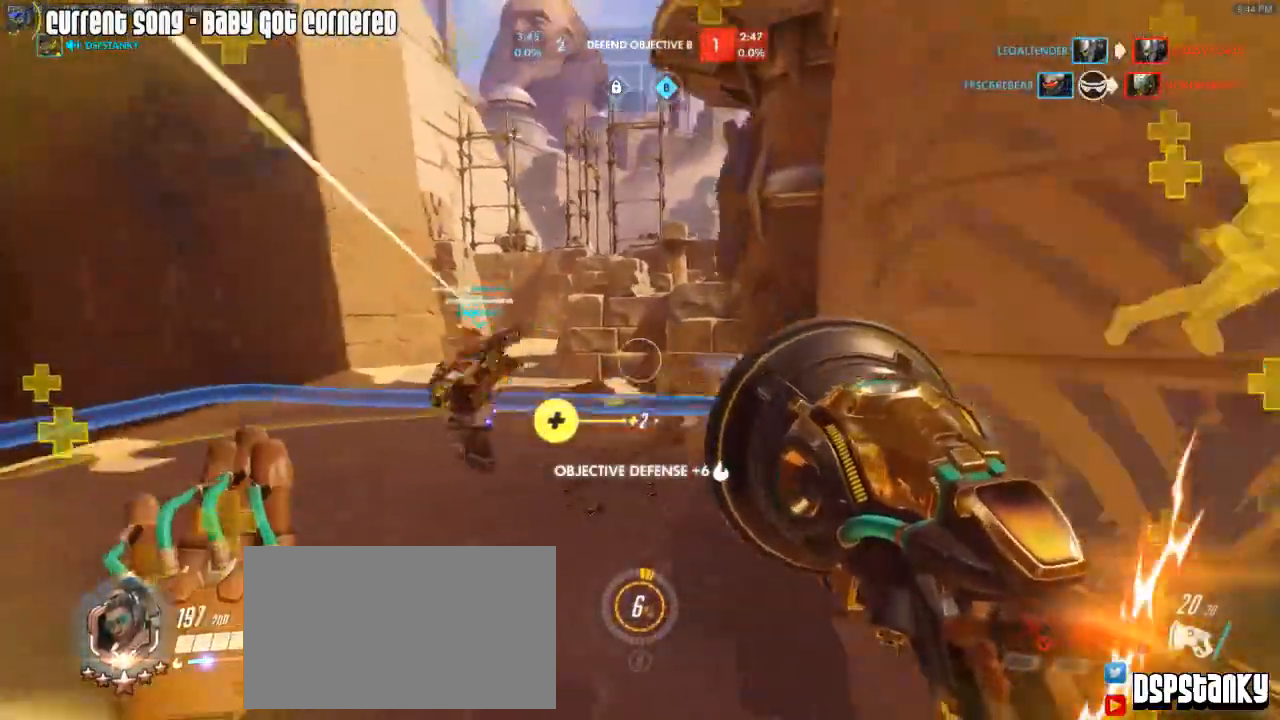
{"keys": ["caps_lock", "d", "w"], "mouse": [], "events": [[150, "mouse_right", "down"], [300, "d", "down"], [300, "mouse_right", "up"], [350, "mouse_right", "down"], [433, "mouse_right", "up"]]}
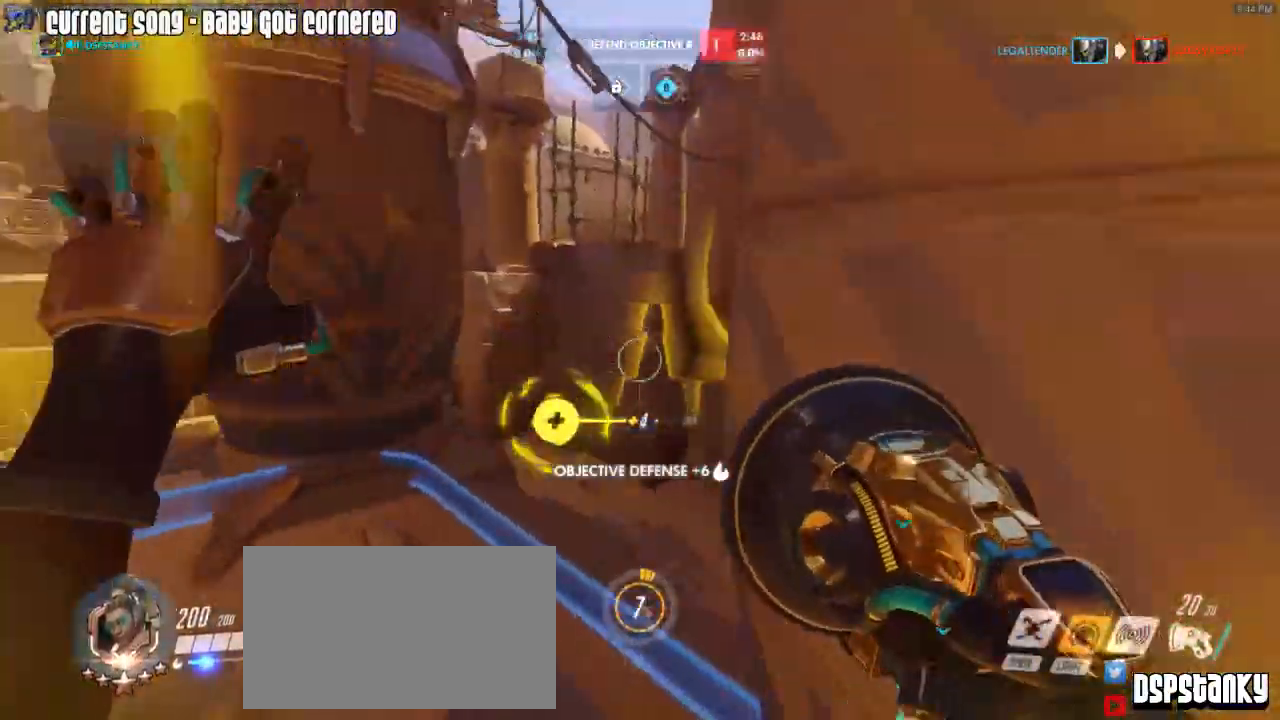
{"keys": ["caps_lock", "w"], "mouse": [], "events": [[33, "mouse_right", "down"], [117, "d", "up"], [117, "mouse_right", "up"], [117, "space", "down"], [167, "space", "up"], [350, "r", "down"], [450, "r", "up"]]}
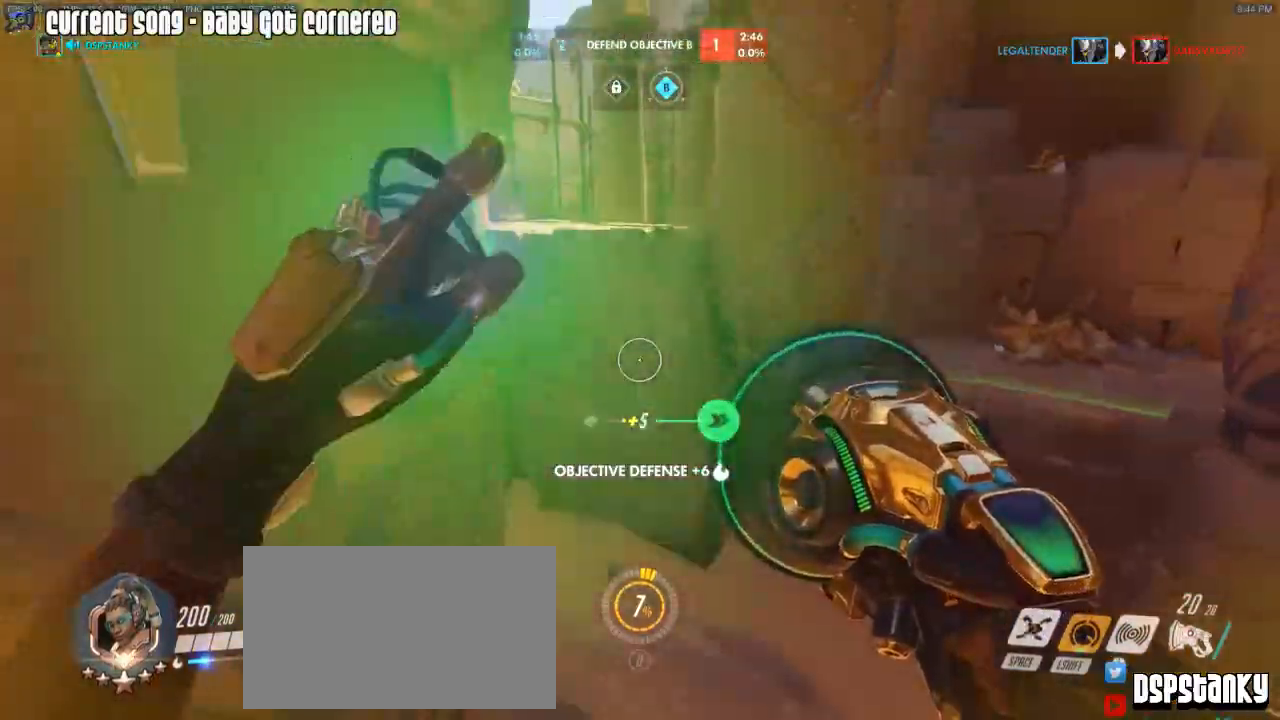
{"keys": ["caps_lock", "w"], "mouse": [], "events": [[50, "mouse_right", "down"], [133, "mouse_right", "up"], [183, "r", "down"], [233, "mouse_right", "down"], [283, "mouse_right", "up"], [283, "r", "up"]]}
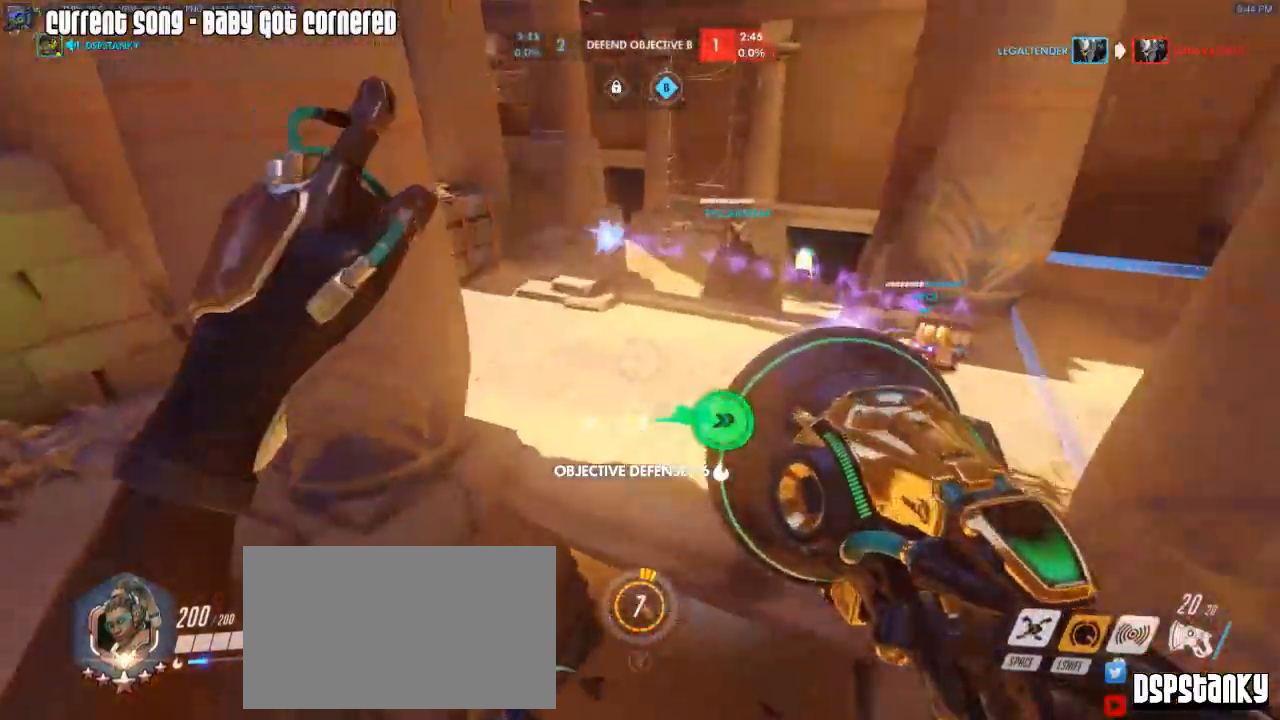
{"keys": ["a", "w"], "mouse": [], "events": [[67, "caps_lock", "up"], [67, "d", "down"], [200, "d", "up"], [250, "a", "down"], [350, "mouse_right", "down"], [383, "w", "up"], [483, "mouse_right", "up"], [483, "w", "down"]]}
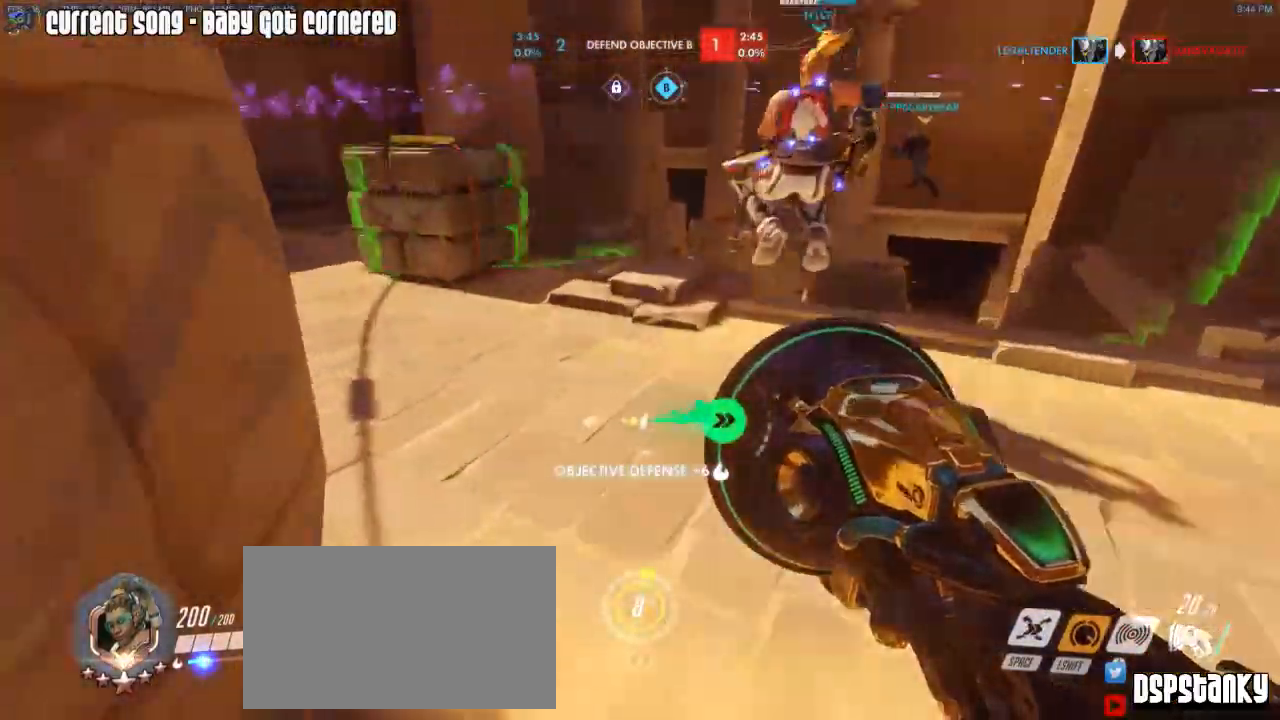
{"keys": ["a", "w"], "mouse": [], "events": [[33, "mouse_right", "down"], [117, "mouse_right", "up"], [167, "a", "up"], [167, "mouse_right", "down"], [267, "mouse_right", "up"], [317, "a", "down"], [317, "mouse_right", "down"], [350, "a", "up"], [350, "r", "down"], [400, "mouse_right", "up"], [450, "a", "down"], [450, "r", "up"]]}
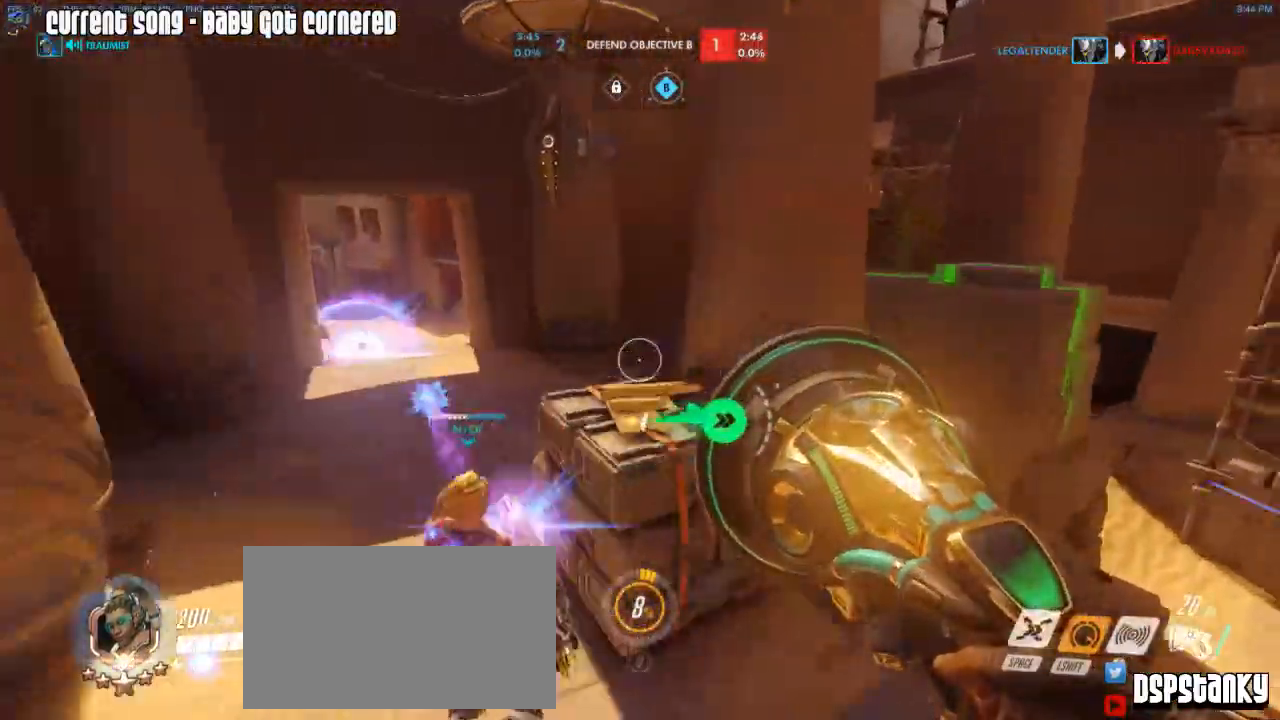
{"keys": ["d", "w"], "mouse": ["right"], "events": [[283, "a", "up"], [417, "d", "down"], [467, "mouse_right", "down"]]}
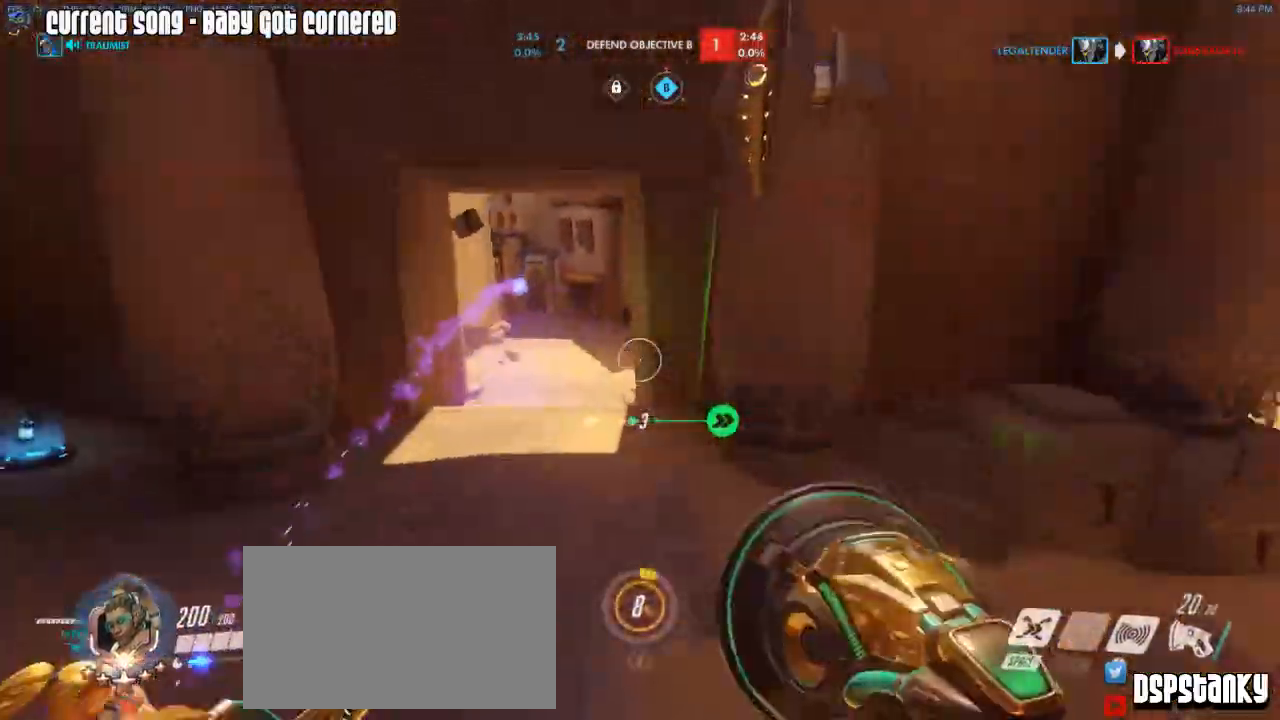
{"keys": ["a", "w"], "mouse": [], "events": [[17, "a", "down"], [17, "d", "up"], [17, "mouse_right", "up"], [100, "mouse_right", "down"], [150, "mouse_right", "up"]]}
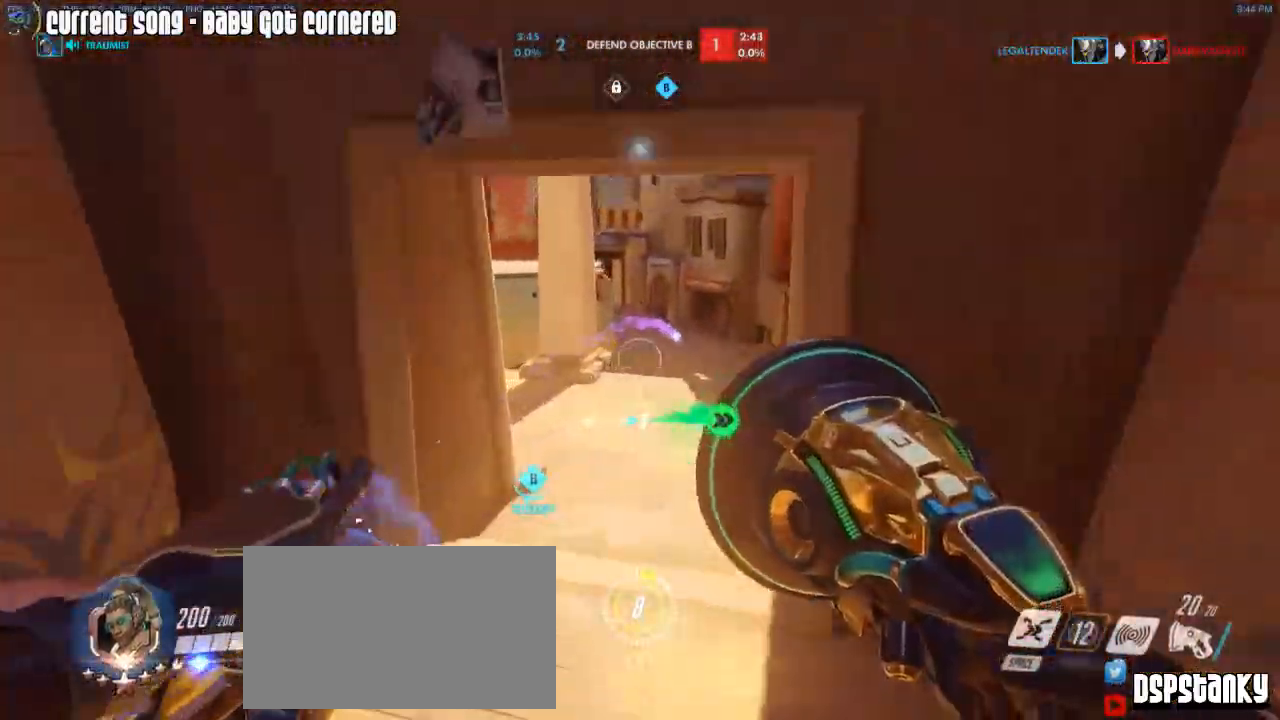
{"keys": ["d", "w"], "mouse": ["right"], "events": [[217, "d", "down"], [267, "d", "up"], [450, "a", "up"], [450, "mouse_right", "down"], [500, "d", "down"]]}
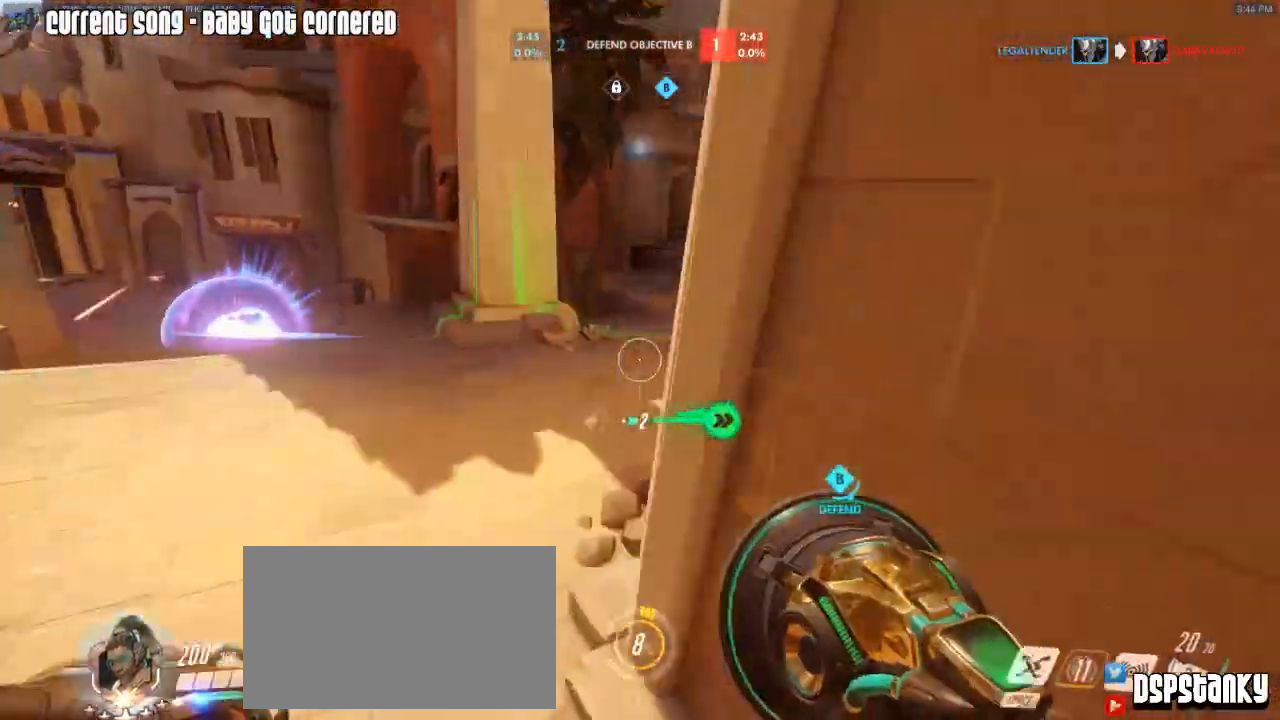
{"keys": ["d", "w"], "mouse": ["right"], "events": [[50, "mouse_right", "up"], [100, "mouse_right", "down"], [183, "mouse_right", "up"], [283, "mouse_right", "down"], [333, "mouse_right", "up"], [367, "mouse_right", "down"]]}
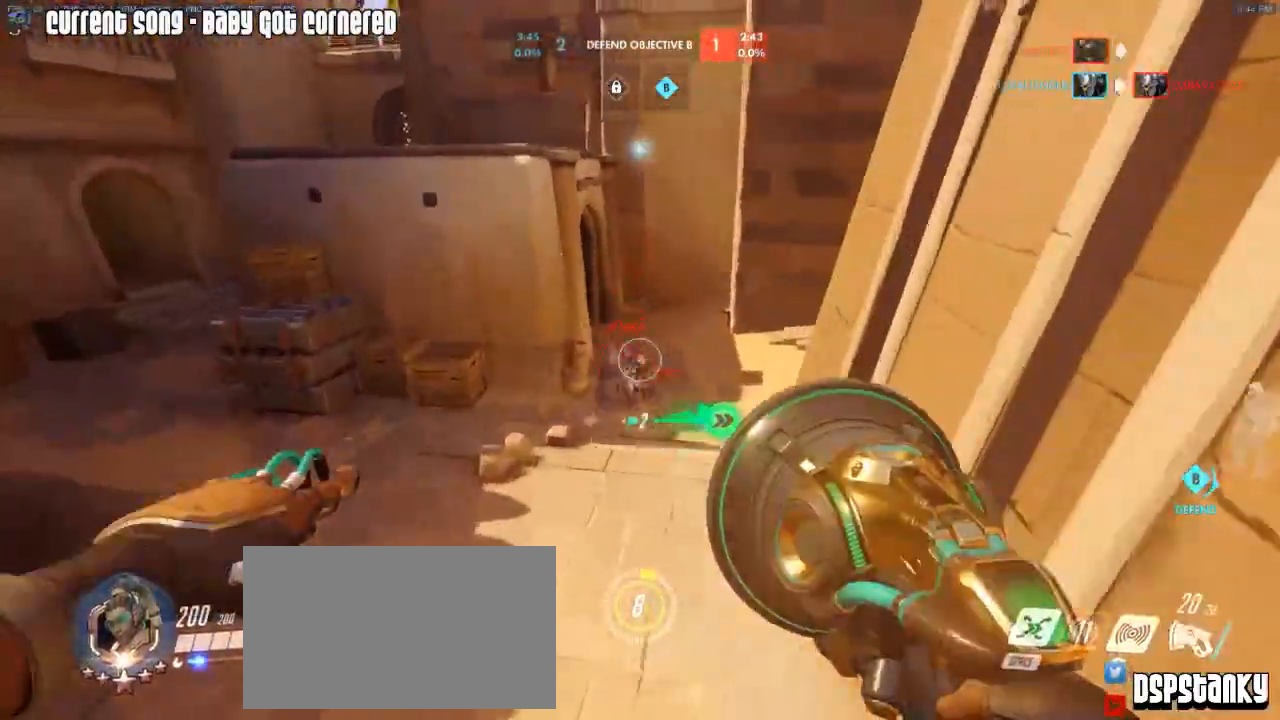
{"keys": ["w"], "mouse": ["right"], "events": [[17, "mouse_right", "up"], [117, "mouse_left", "down"], [200, "d", "up"], [333, "mouse_mb5", "down"], [333, "w", "up"], [433, "mouse_mb5", "up"], [433, "w", "down"], [483, "mouse_left", "up"], [483, "mouse_right", "down"]]}
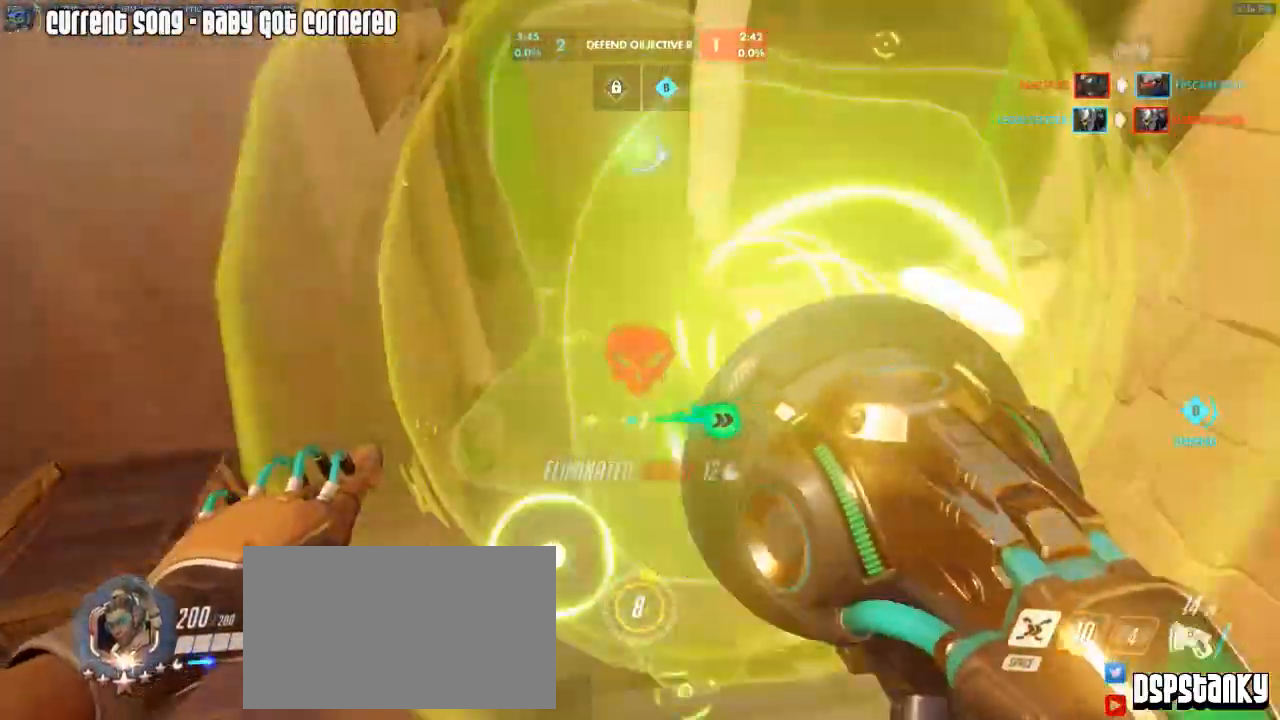
{"keys": ["d", "w"], "mouse": ["right"], "events": [[33, "d", "down"], [83, "mouse_right", "up"], [117, "mouse_right", "down"], [217, "mouse_right", "up"], [450, "d", "up"], [500, "d", "down"], [500, "mouse_right", "down"]]}
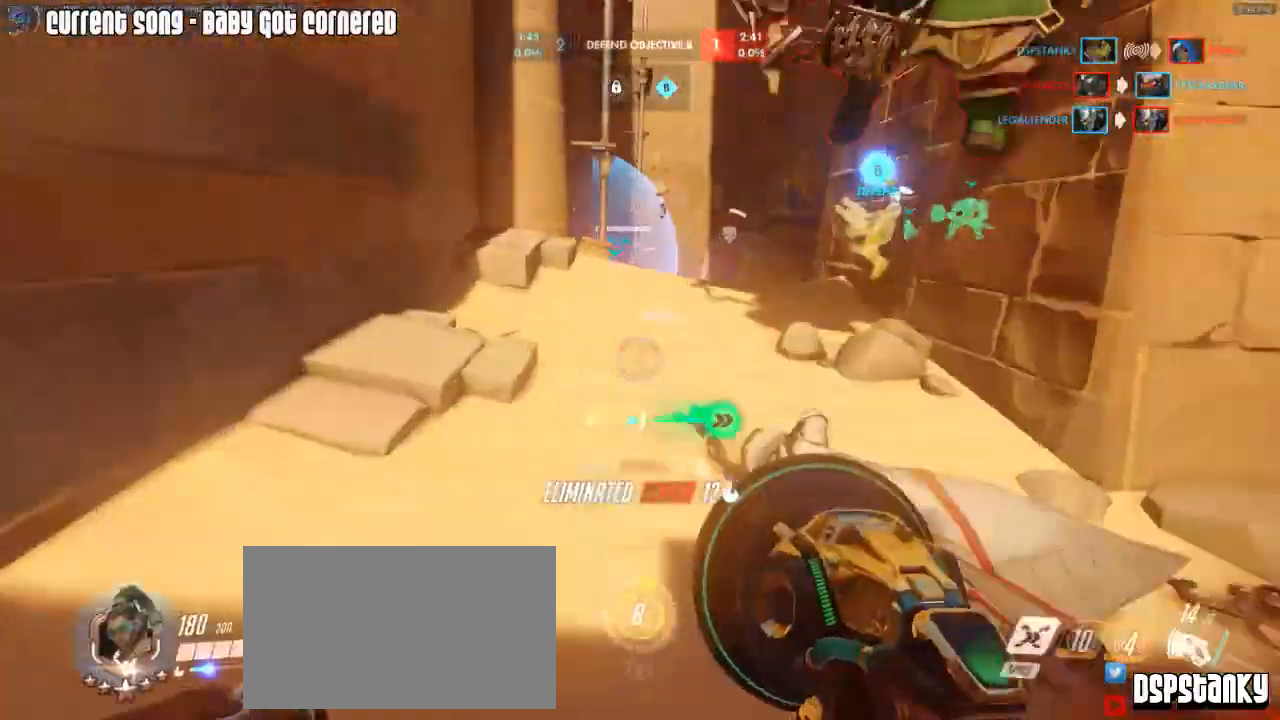
{"keys": ["d", "w"], "mouse": ["left", "right"], "events": [[50, "d", "up"], [83, "mouse_right", "up"], [133, "mouse_right", "down"], [183, "a", "down"], [283, "mouse_left", "down"], [367, "d", "down"], [417, "a", "up"]]}
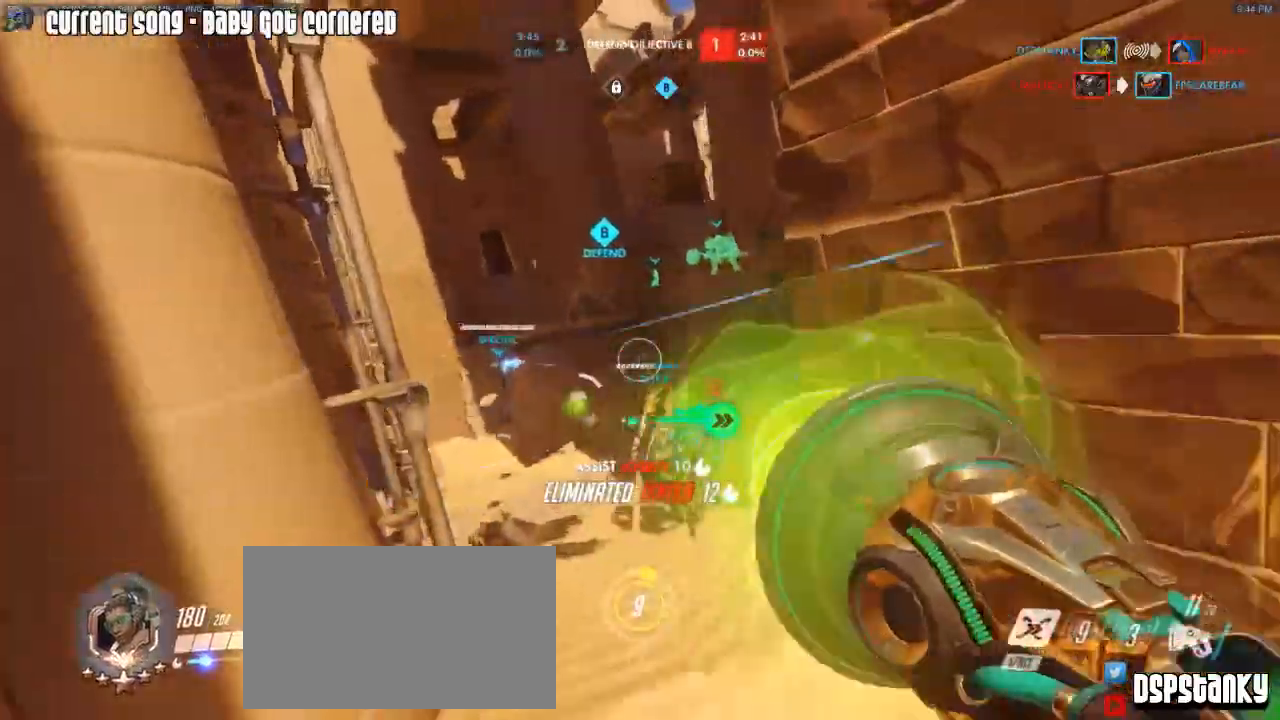
{"keys": ["d", "w"], "mouse": [], "events": [[17, "mouse_left", "up"], [17, "mouse_right", "up"], [67, "mouse_right", "down"], [150, "mouse_right", "up"], [200, "mouse_right", "down"], [300, "mouse_right", "up"]]}
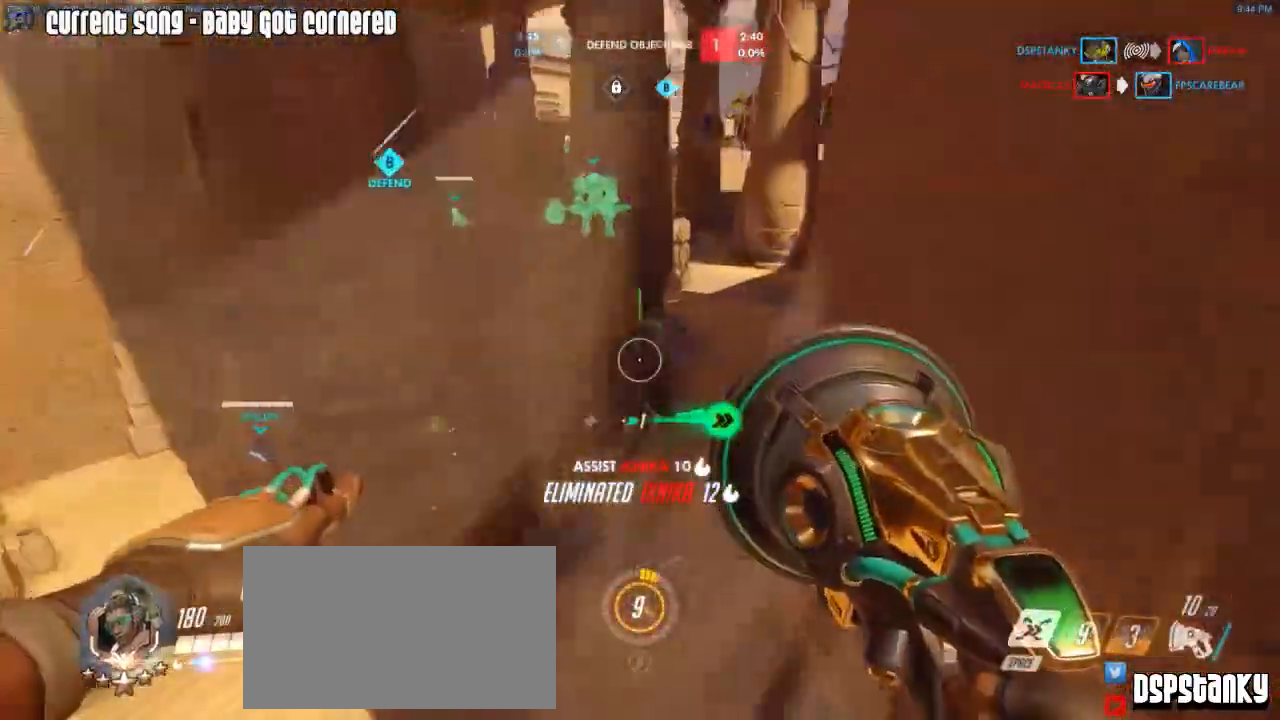
{"keys": ["d", "w"], "mouse": ["right"], "events": [[33, "d", "up"], [117, "r", "down"], [167, "mouse_right", "down"], [217, "r", "up"], [267, "mouse_right", "up"], [317, "mouse_right", "down"], [350, "d", "down"], [400, "mouse_right", "up"], [450, "mouse_right", "down"]]}
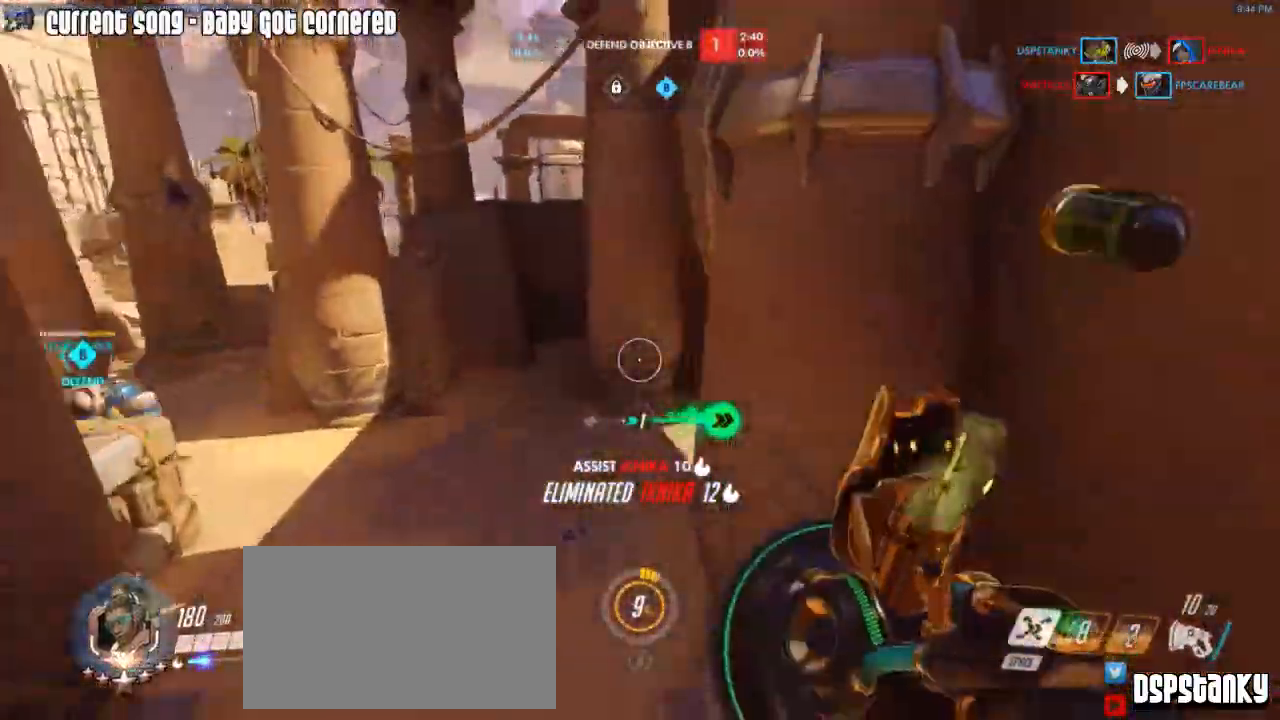
{"keys": ["d", "w"], "mouse": [], "events": [[50, "mouse_right", "up"], [100, "d", "up"], [100, "mouse_right", "down"], [133, "d", "down"], [183, "d", "up"], [233, "mouse_right", "up"], [333, "d", "down"]]}
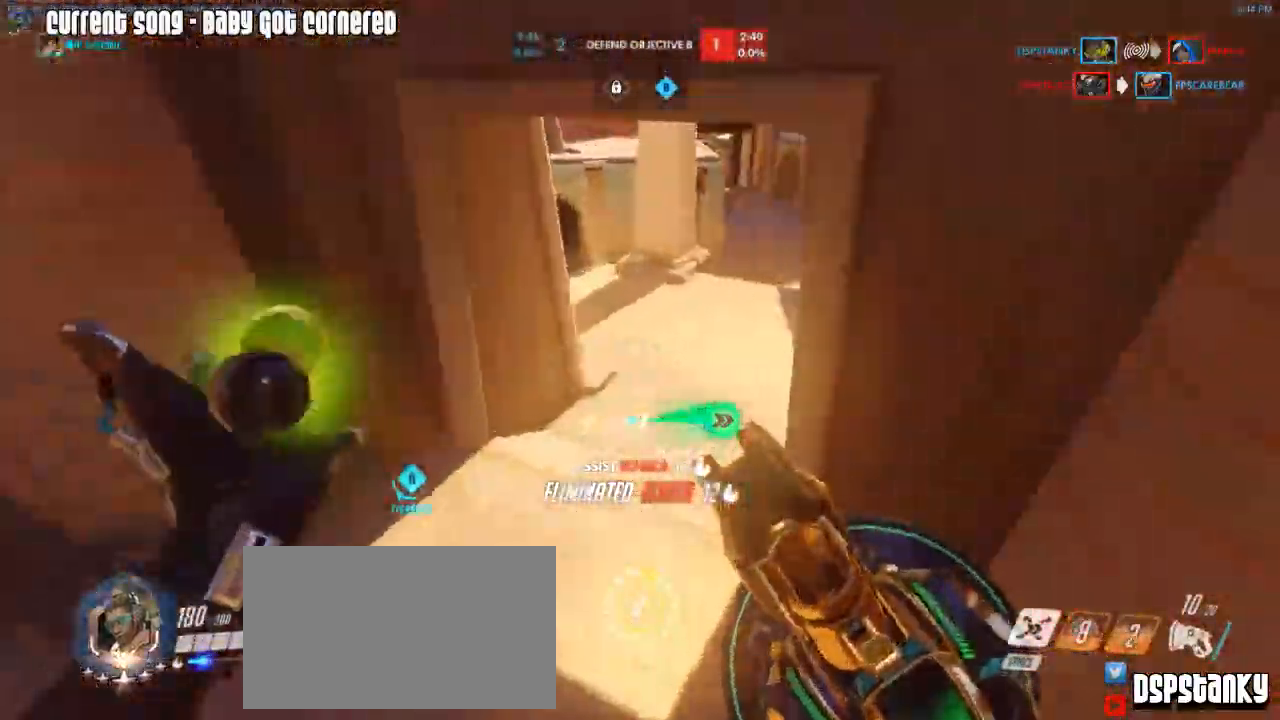
{"keys": ["w"], "mouse": ["right"], "events": [[350, "a", "down"], [350, "d", "up"], [433, "a", "up"], [433, "mouse_right", "down"]]}
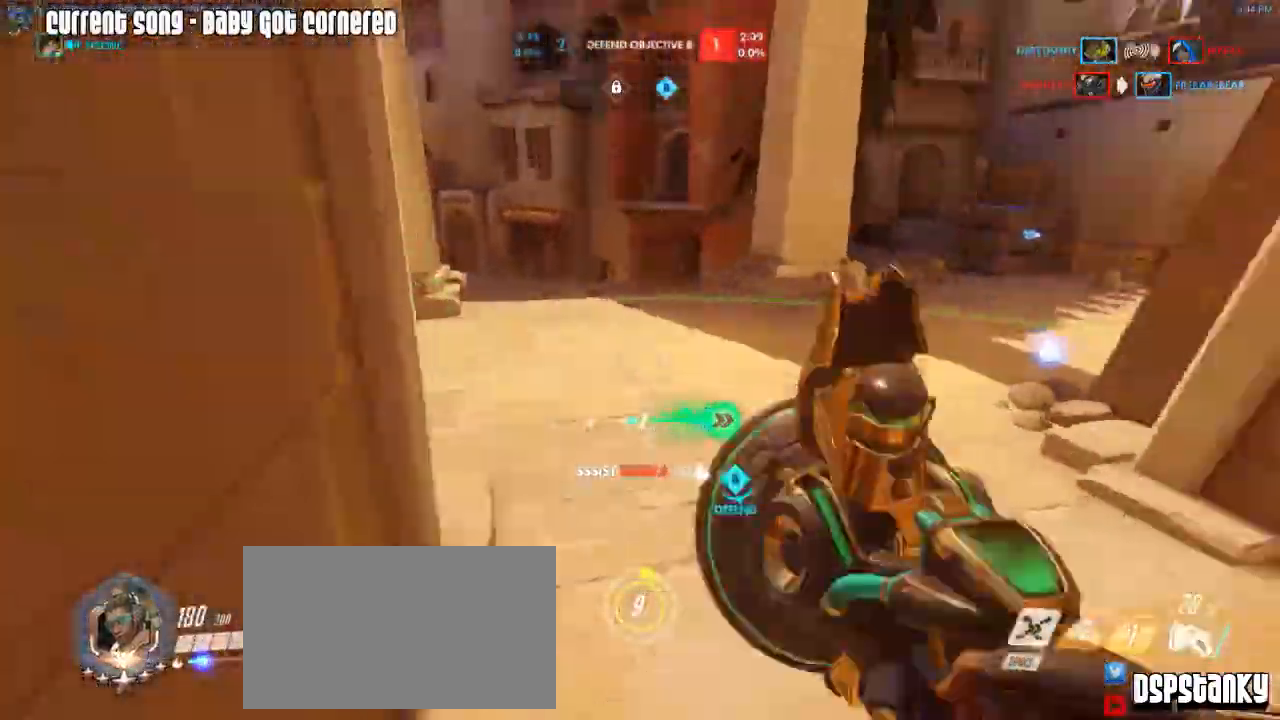
{"keys": ["w"], "mouse": [], "events": [[33, "mouse_right", "up"], [83, "mouse_right", "down"], [117, "d", "down"], [167, "d", "up"], [167, "mouse_right", "up"], [217, "mouse_right", "down"], [317, "mouse_right", "up"], [367, "mouse_right", "down"], [450, "mouse_right", "up"]]}
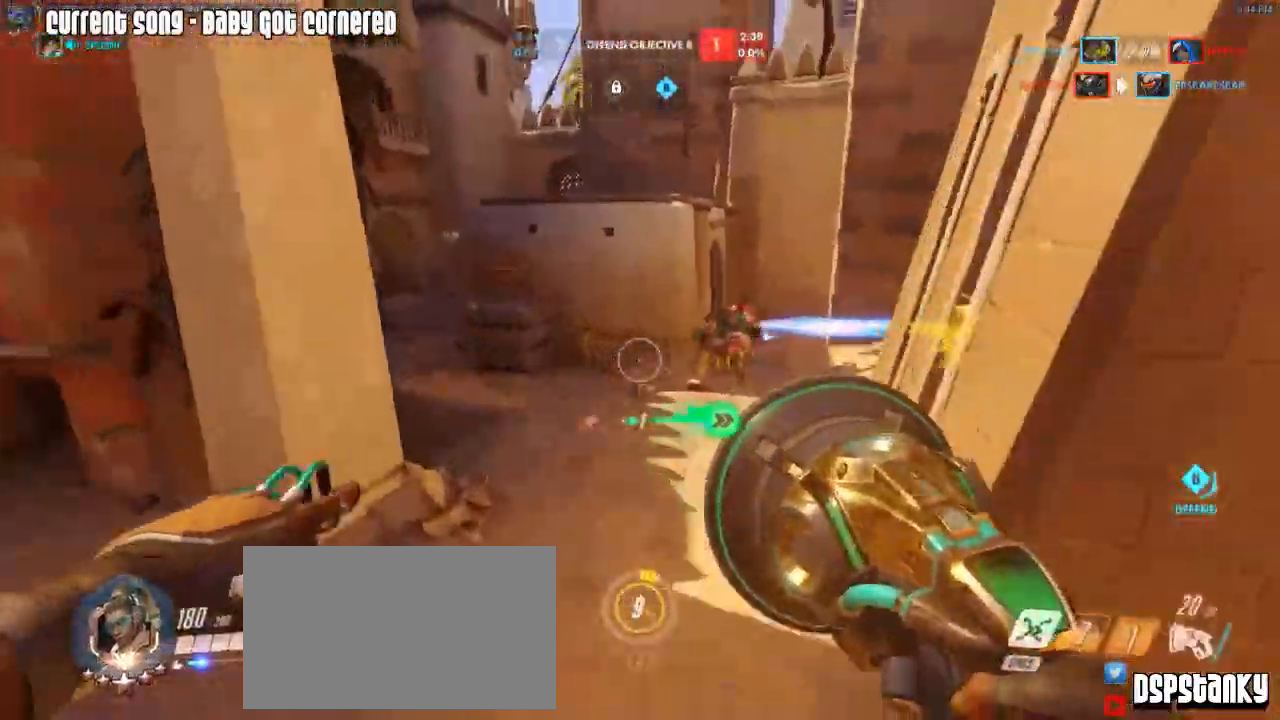
{"keys": ["w"], "mouse": ["left"], "events": [[100, "mouse_left", "down"], [100, "space", "down"], [183, "space", "up"], [283, "a", "down"], [467, "a", "up"]]}
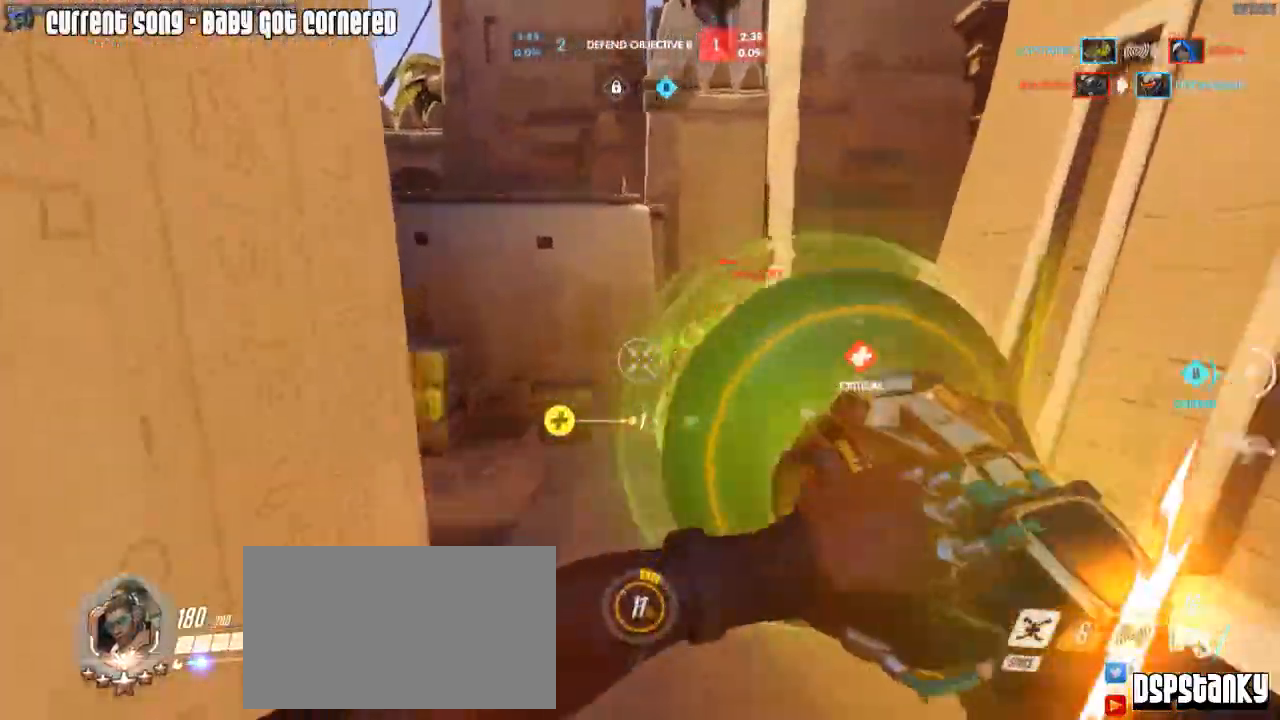
{"keys": ["w"], "mouse": ["left"], "events": [[67, "d", "down"], [100, "mouse_right", "down"], [200, "mouse_right", "up"], [250, "mouse_right", "down"], [350, "d", "up"], [383, "mouse_mb5", "down"], [383, "mouse_right", "up"], [483, "mouse_mb5", "up"]]}
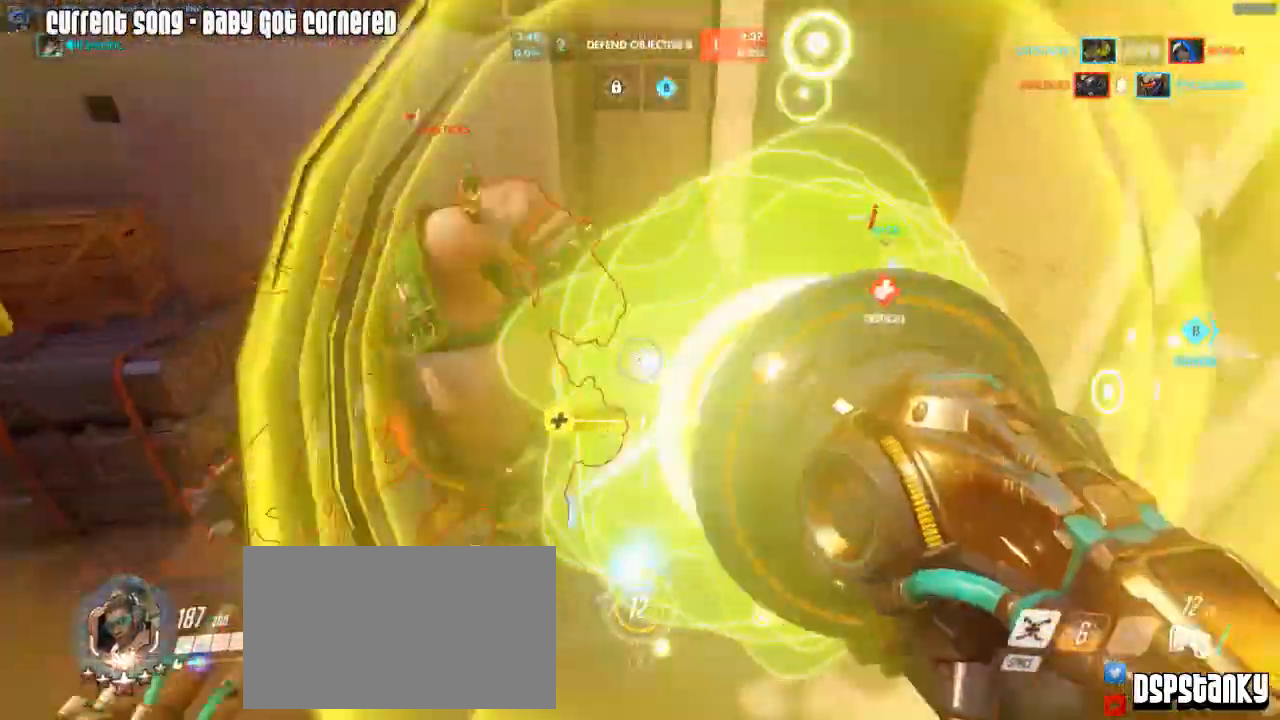
{"keys": ["a"], "mouse": ["left"], "events": [[33, "mouse_mb5", "down"], [83, "a", "down"], [83, "w", "up"], [117, "mouse_mb5", "up"]]}
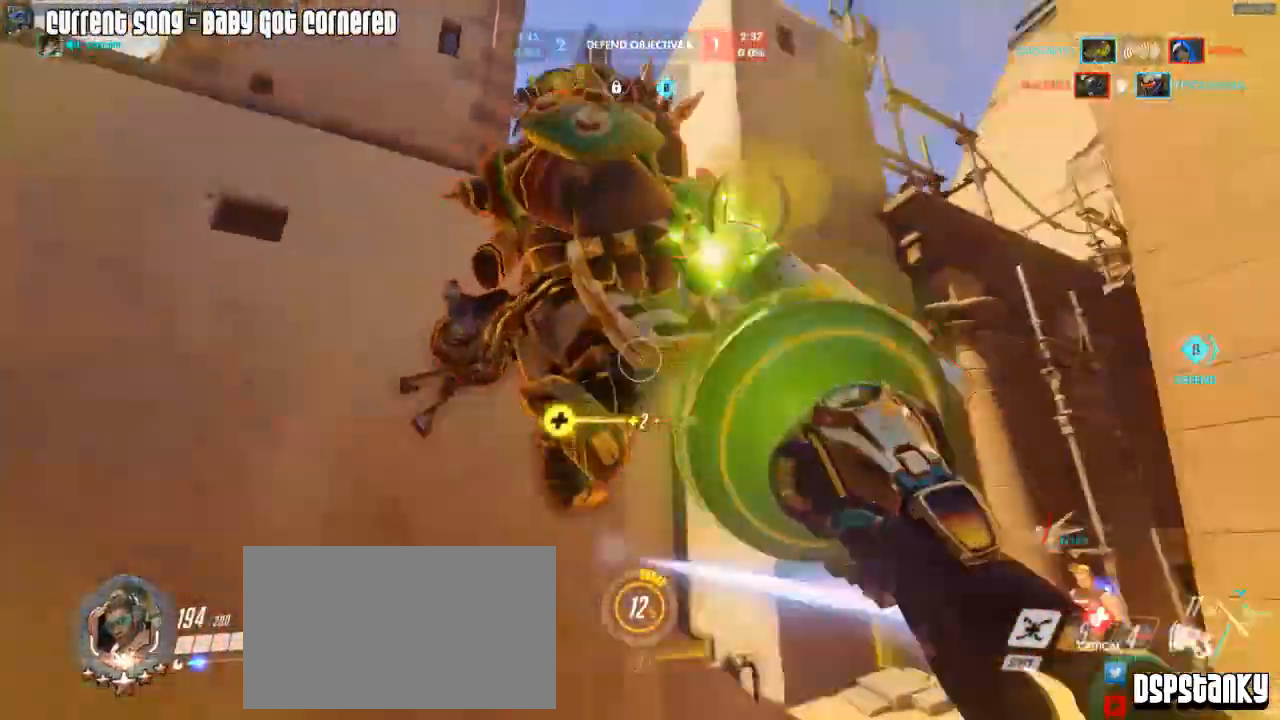
{"keys": ["d"], "mouse": ["left"], "events": [[100, "a", "up"], [133, "w", "down"], [333, "d", "down"], [367, "mouse_right", "down"], [467, "mouse_right", "up"], [467, "w", "up"]]}
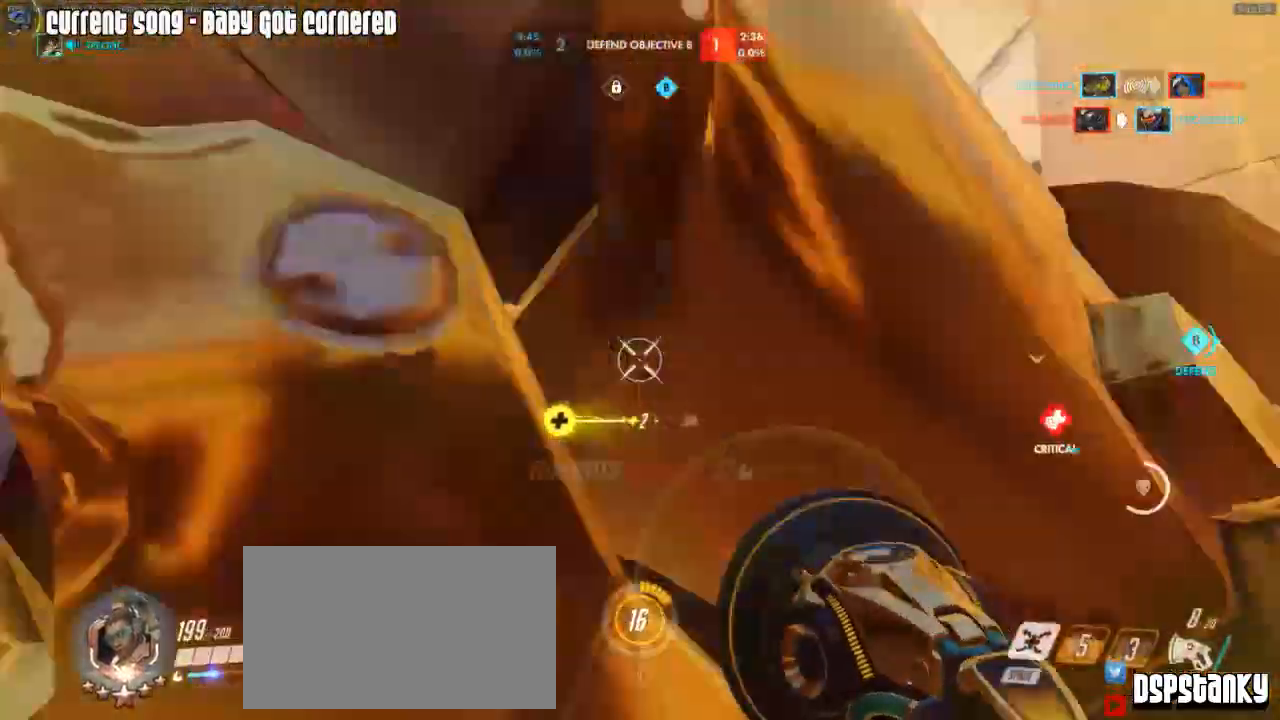
{"keys": ["d"], "mouse": ["left"], "events": [[17, "mouse_right", "down"], [117, "mouse_right", "up"], [150, "mouse_right", "down"], [250, "mouse_right", "up"]]}
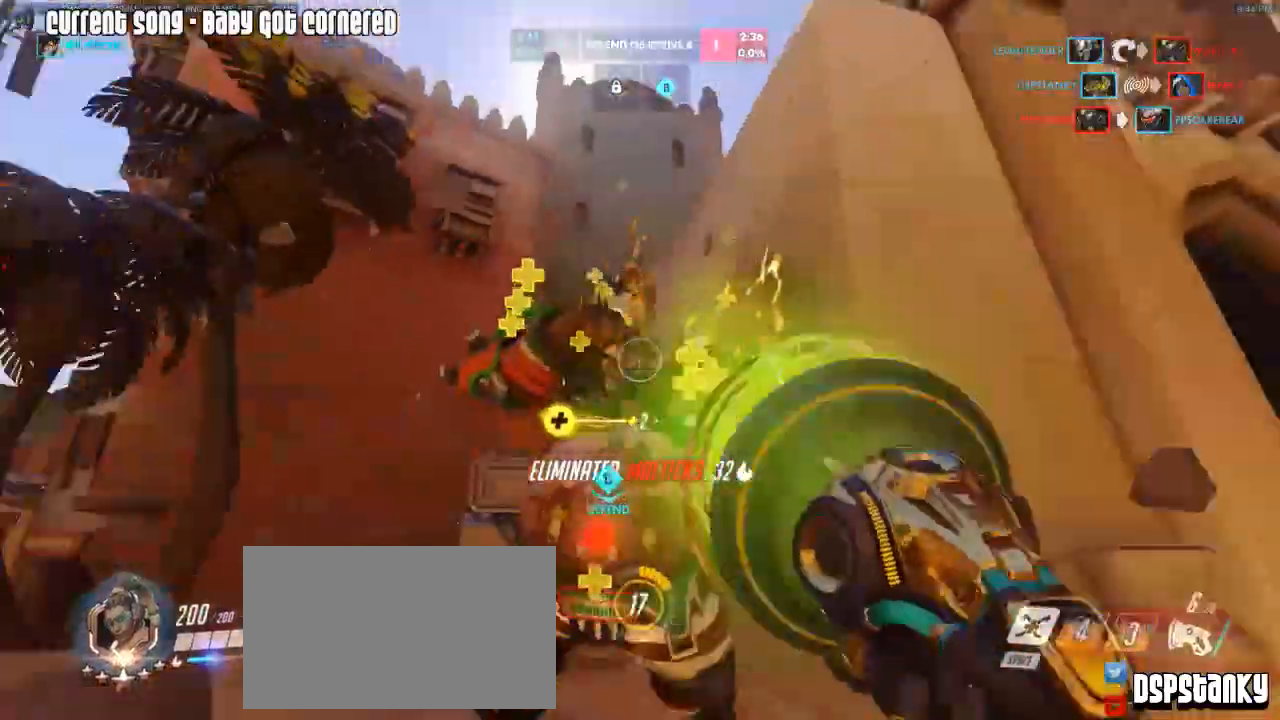
{"keys": ["r", "w"], "mouse": ["right"], "events": [[167, "w", "down"], [217, "mouse_left", "up"], [267, "d", "up"], [317, "mouse_right", "down"], [317, "space", "down"], [400, "mouse_right", "up"], [450, "space", "up"], [500, "mouse_right", "down"], [500, "r", "down"]]}
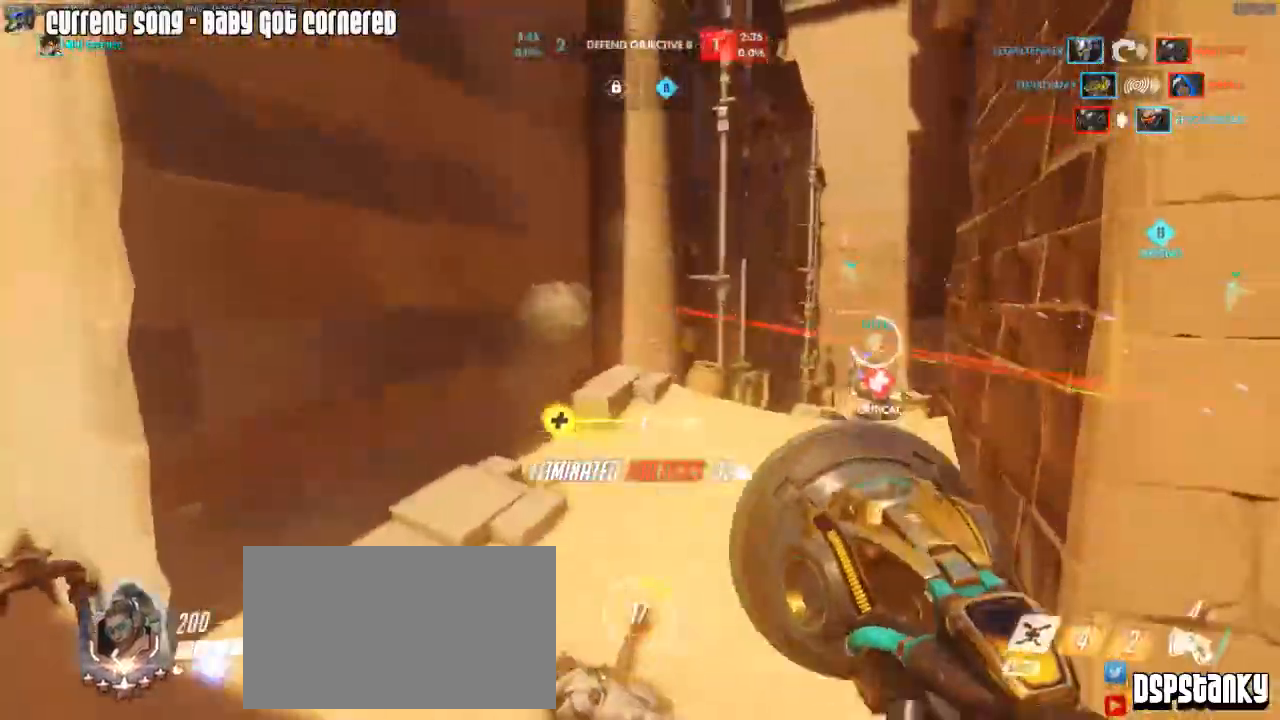
{"keys": ["a", "w"], "mouse": ["right"], "events": [[50, "mouse_right", "up"], [83, "r", "up"], [333, "a", "down"], [467, "mouse_right", "down"]]}
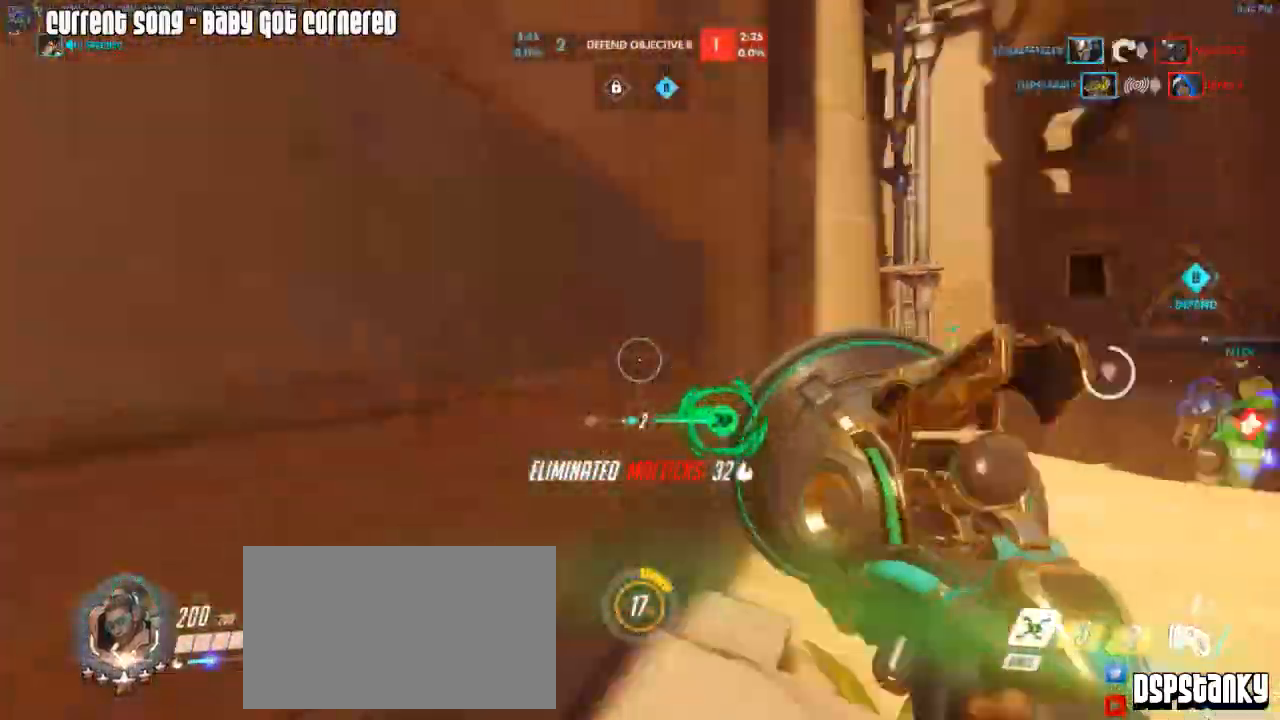
{"keys": ["tab", "w"], "mouse": ["right"], "events": [[17, "d", "down"], [67, "a", "up"], [67, "mouse_right", "up"], [117, "mouse_right", "down"], [150, "space", "down"], [200, "mouse_right", "up"], [250, "mouse_right", "down"], [250, "space", "up"], [350, "mouse_right", "up"], [383, "d", "up"], [383, "mouse_right", "down"], [383, "tab", "down"]]}